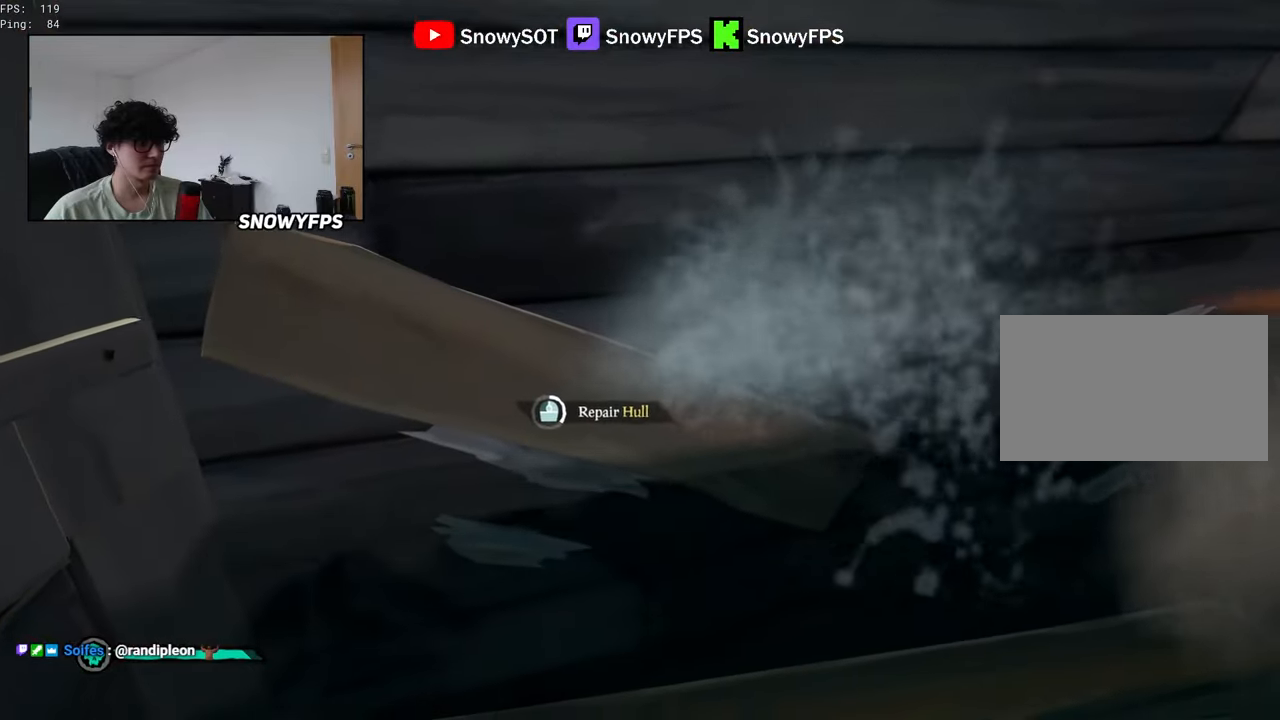
Gameplay with keyboard and mouse; each line is a JSON object with the keys and mouse buttons held at the frame after it. "events" lists presses ("down") and releases ("up") of "1", "2", "3", "4", "5", "a", "alt", "c", "caps_lock", "ctrl", "d", "e", "f", "g", "q", "r", "s", "shift", "space", "t", "tab", "v", "w", "x", "z", "mouse_left", "mouse_wheel" and "mouse_right" between this image and that frame as [ms after this image, input, new state], when the widget could be followed in between. "mouse_left", "mouse_wheel", "mouse_right" = the "left", "wheel", "right" buttons of the "mouse" list. No other keys are recorded. "wheel" means that the mouse wheel is clicked or scrolled. "mouse_move" is the direction in which the mouse moves at that frame (one of eight, or "still"), when it could be read.
{"keys": [], "mouse": [], "mouse_move": "still", "events": []}
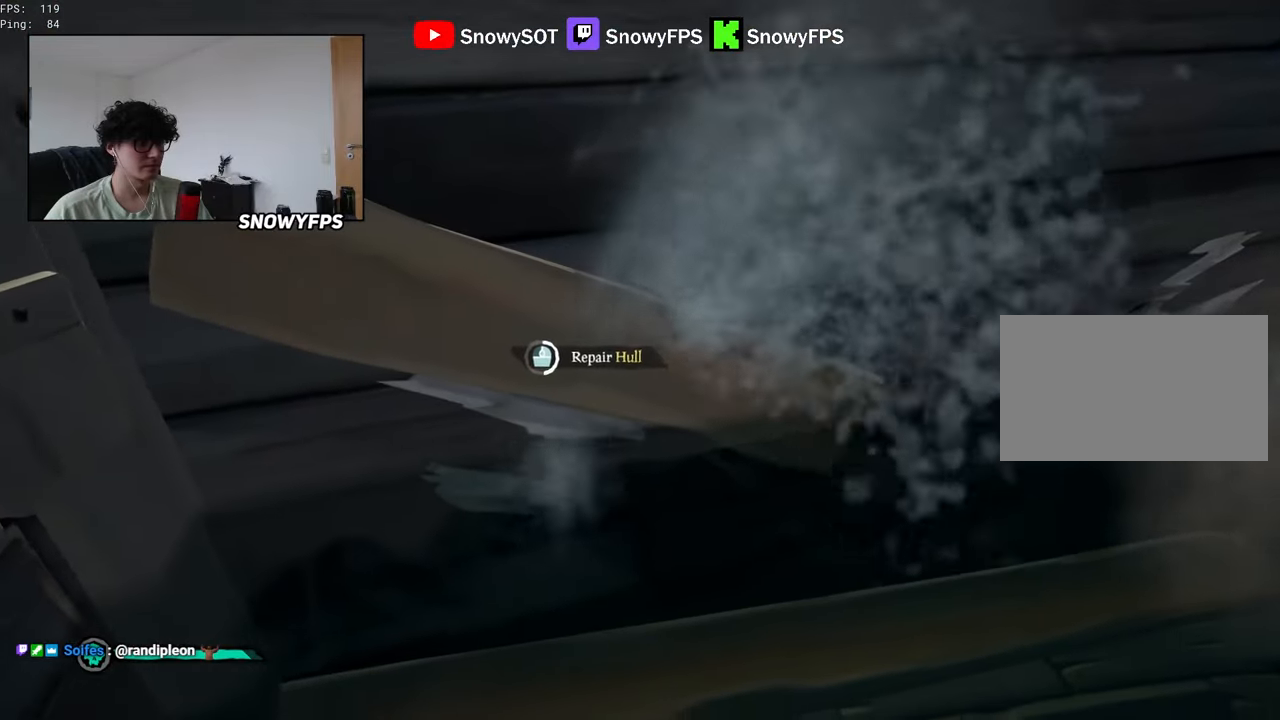
{"keys": [], "mouse": [], "mouse_move": "still", "events": []}
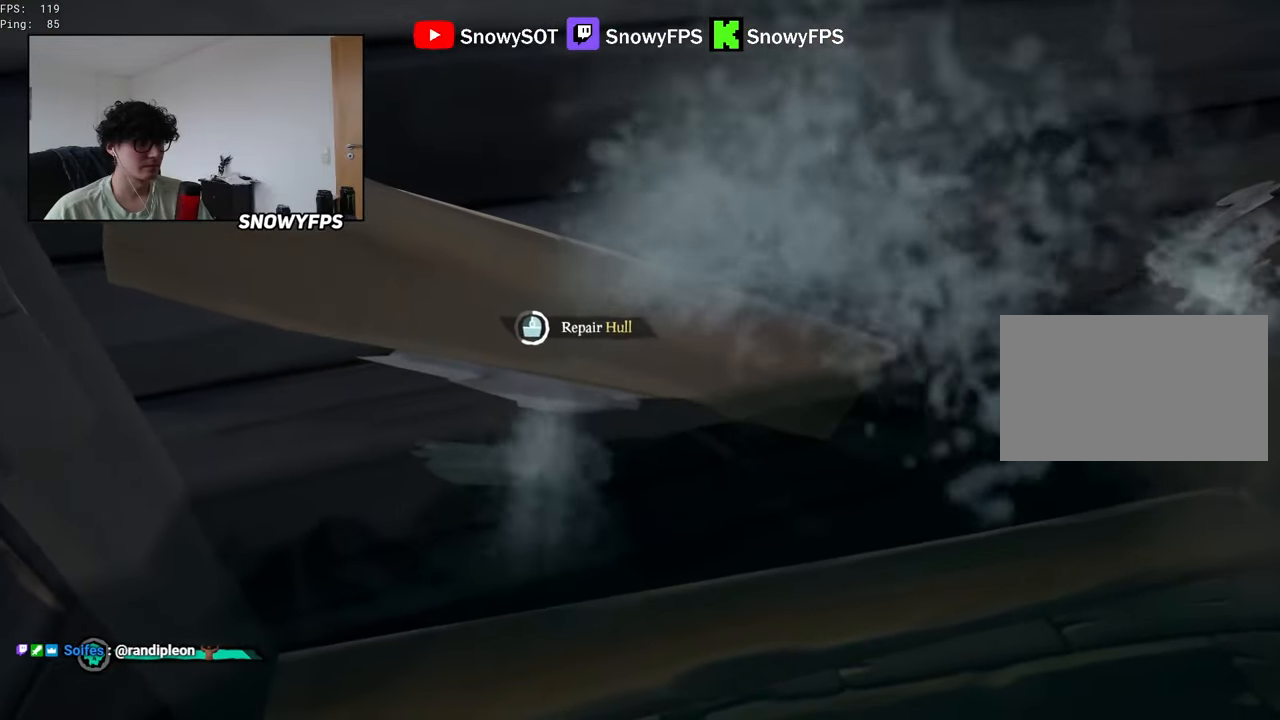
{"keys": [], "mouse": [], "mouse_move": "still", "events": []}
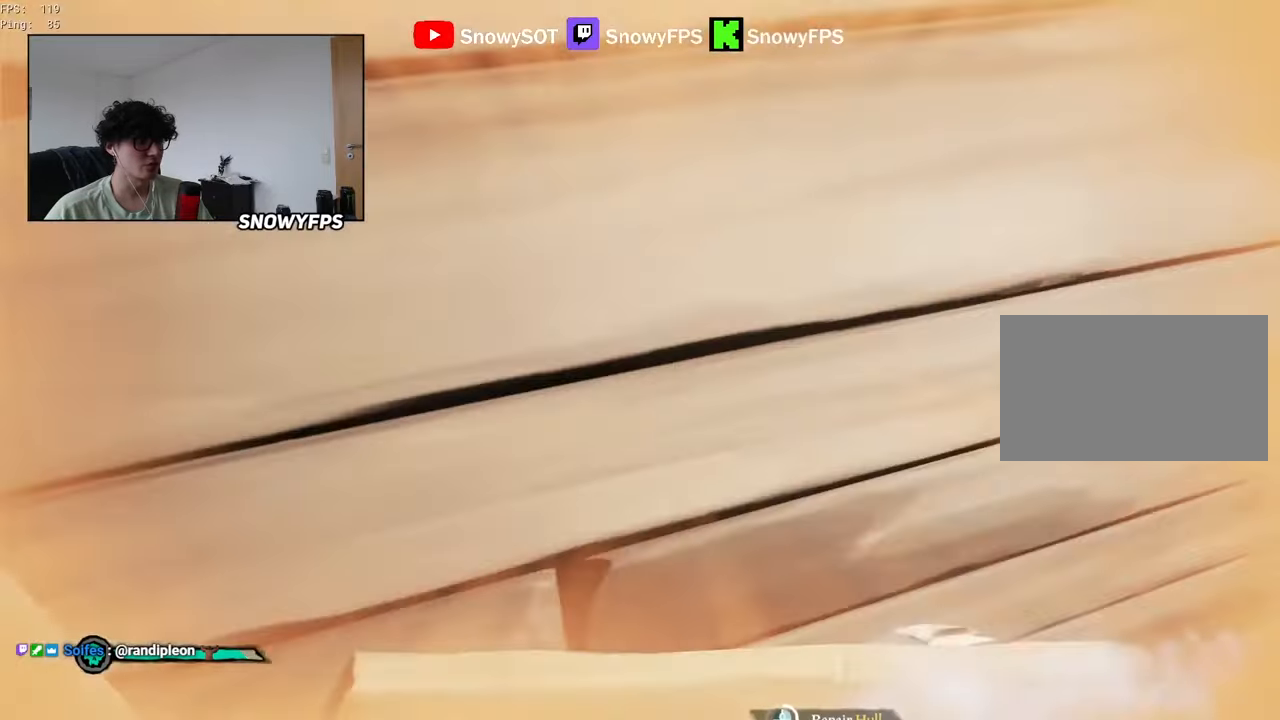
{"keys": [], "mouse": [], "mouse_move": "right", "events": []}
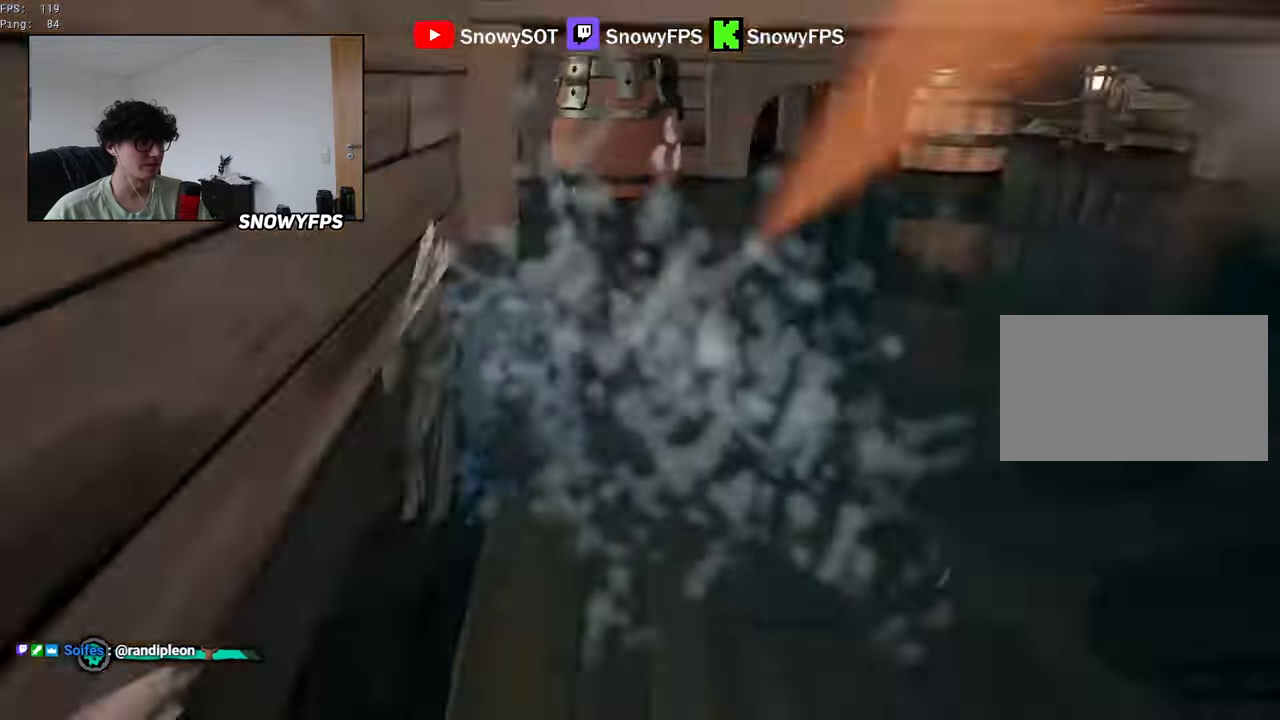
{"keys": ["w"], "mouse": ["left"], "mouse_move": "still", "events": [[17, "w", "down"], [67, "mouse_left", "down"], [167, "mouse_left", "up"], [200, "mouse_left", "down"], [250, "a", "down"], [400, "a", "up"]]}
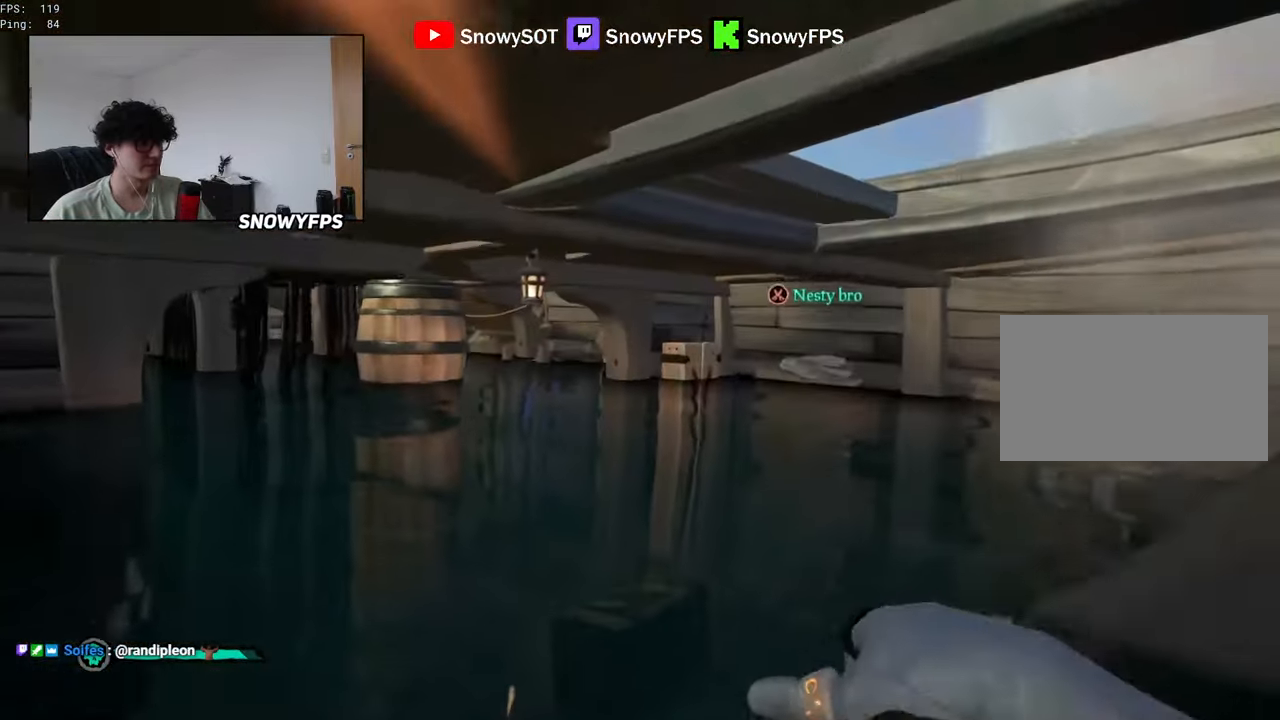
{"keys": ["w"], "mouse": ["left"], "mouse_move": "left", "events": [[33, "a", "down"], [183, "a", "up"], [267, "mouse_left", "up"], [317, "mouse_left", "down"], [417, "mouse_left", "up"], [467, "mouse_left", "down"]]}
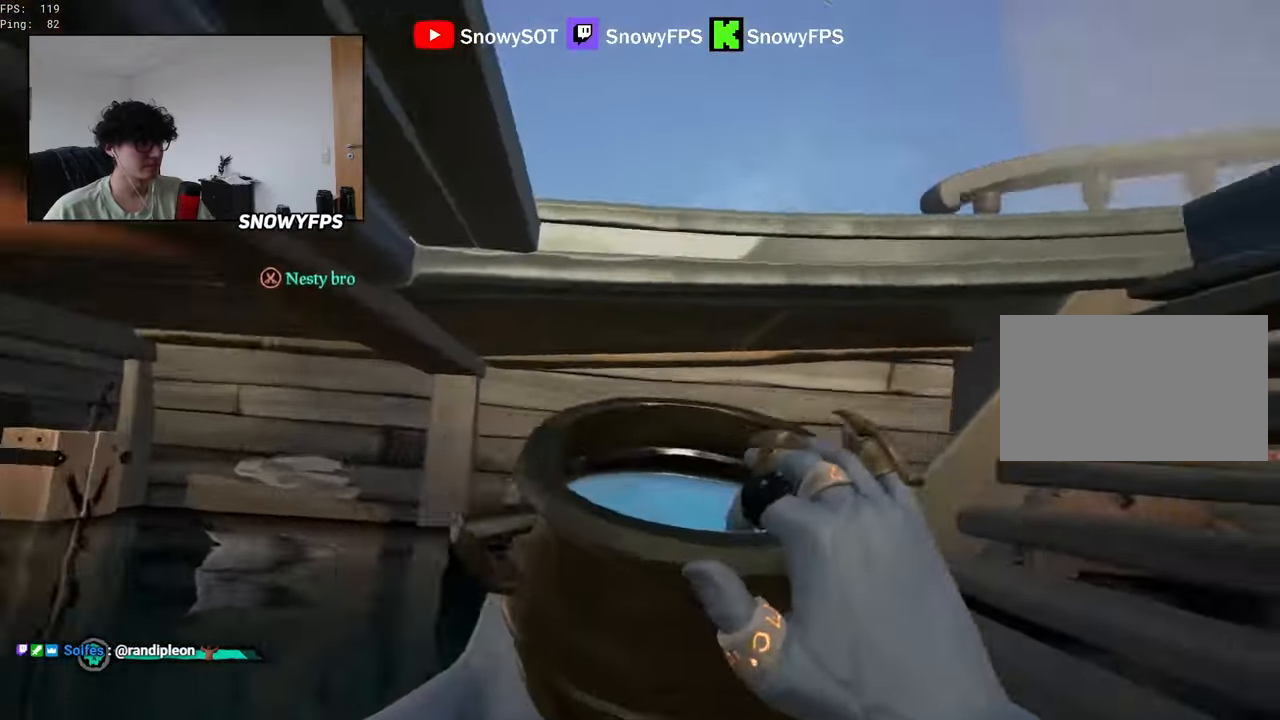
{"keys": ["w"], "mouse": ["left"], "mouse_move": "still", "events": [[50, "mouse_left", "up"], [283, "d", "down"], [283, "mouse_left", "down"], [433, "d", "up"]]}
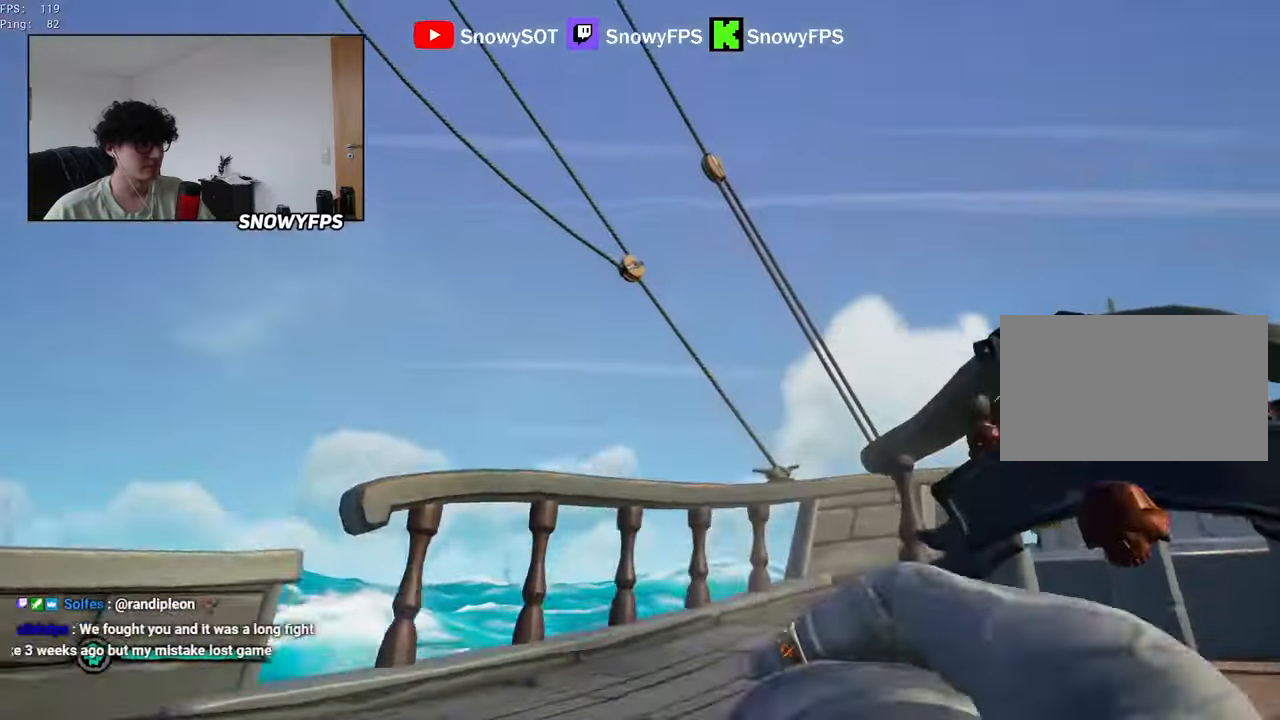
{"keys": ["a"], "mouse": [], "mouse_move": "still", "events": [[67, "mouse_left", "up"], [67, "w", "up"], [117, "mouse_left", "down"], [200, "mouse_left", "up"], [200, "s", "down"], [250, "mouse_left", "down"], [350, "mouse_left", "up"], [350, "s", "up"], [400, "mouse_left", "down"], [483, "a", "down"], [483, "mouse_left", "up"]]}
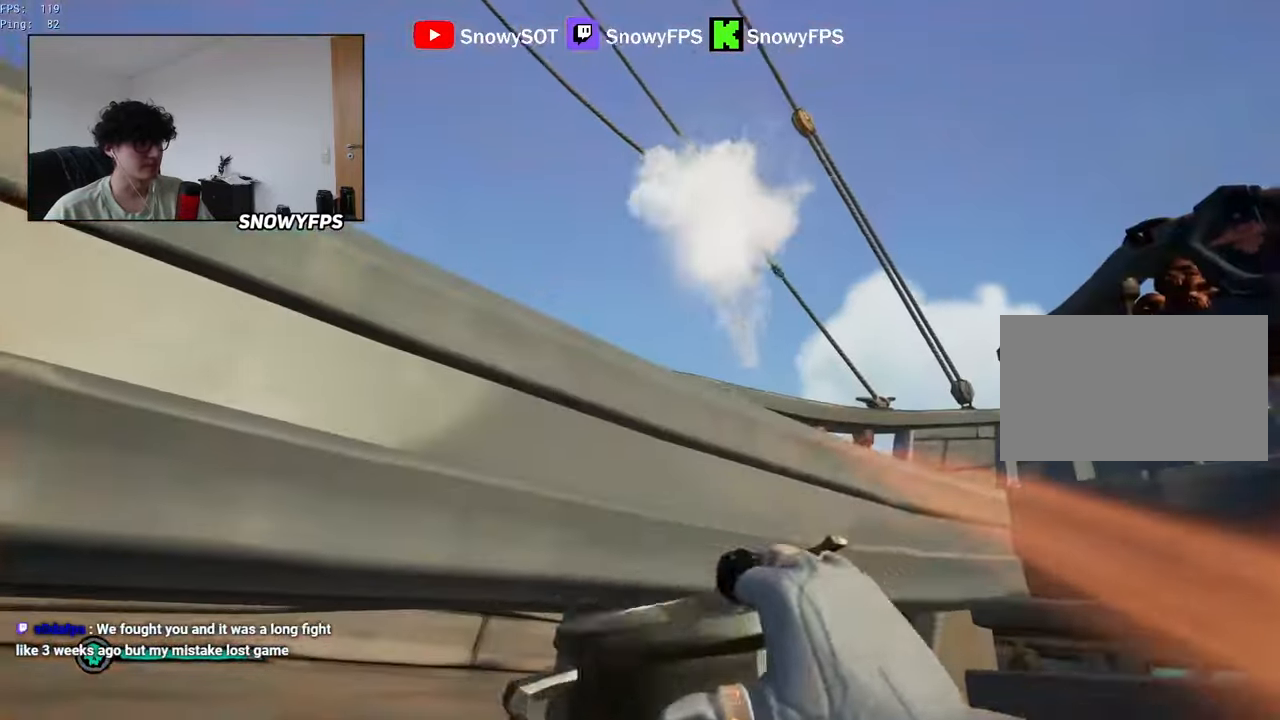
{"keys": [], "mouse": ["left"], "mouse_move": "still", "events": [[33, "mouse_left", "down"], [33, "s", "down"], [183, "mouse_left", "up"], [233, "mouse_left", "down"], [317, "mouse_left", "up"], [367, "a", "up"], [367, "mouse_left", "down"], [450, "s", "up"]]}
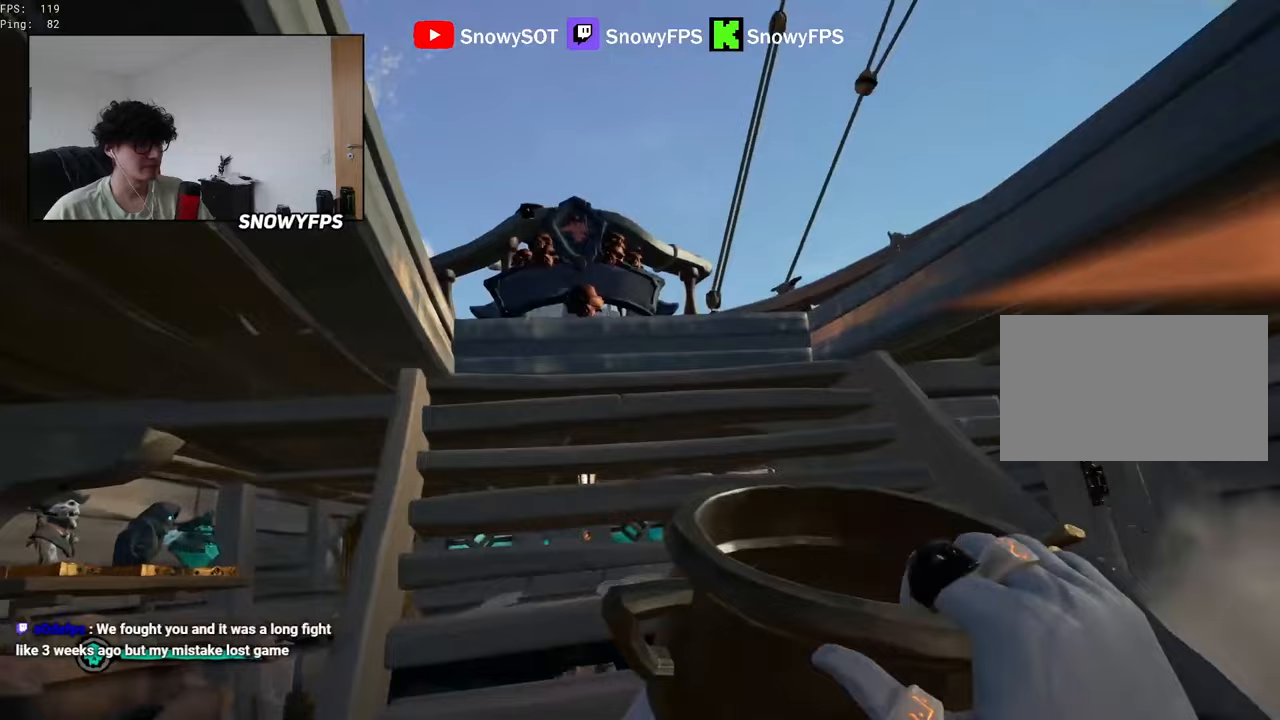
{"keys": [], "mouse": ["left"], "mouse_move": "still", "events": [[283, "mouse_left", "up"], [333, "mouse_left", "down"], [433, "mouse_left", "up"], [467, "mouse_left", "down"]]}
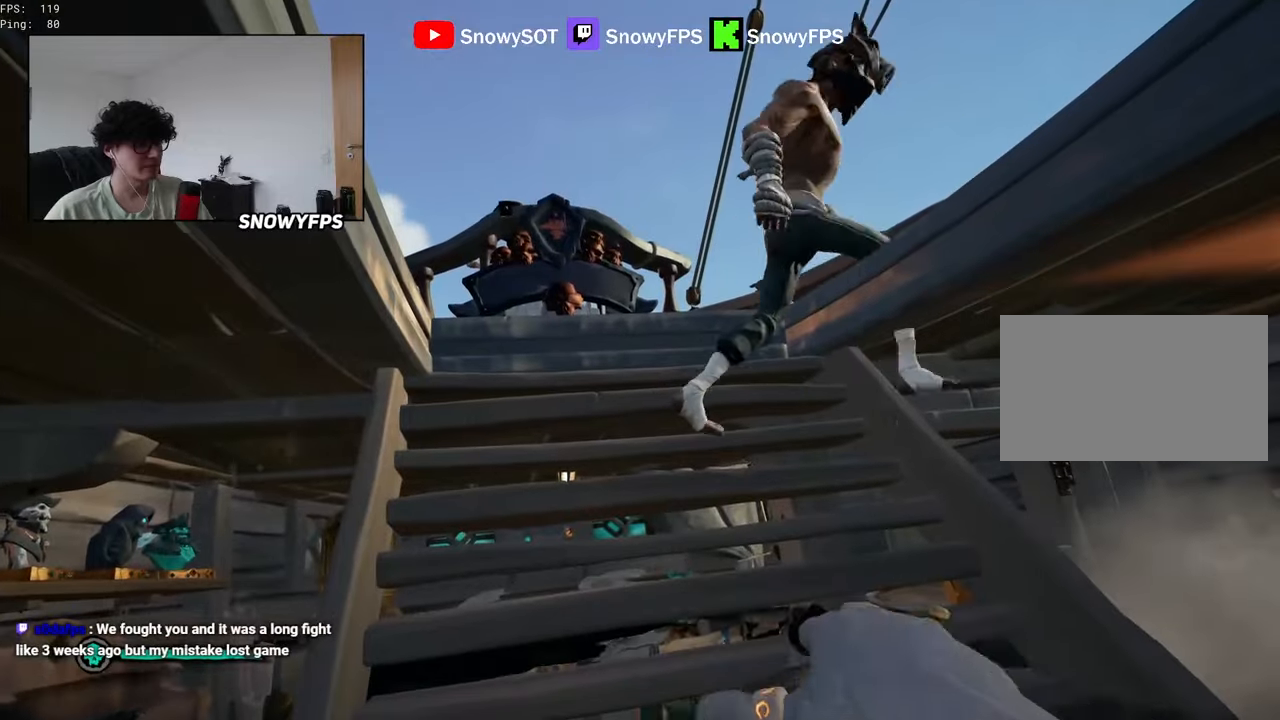
{"keys": ["w"], "mouse": [], "mouse_move": "up", "events": [[117, "mouse_left", "up"], [167, "mouse_left", "down"], [250, "mouse_left", "up"], [300, "mouse_left", "down"], [350, "w", "down"], [450, "mouse_left", "up"]]}
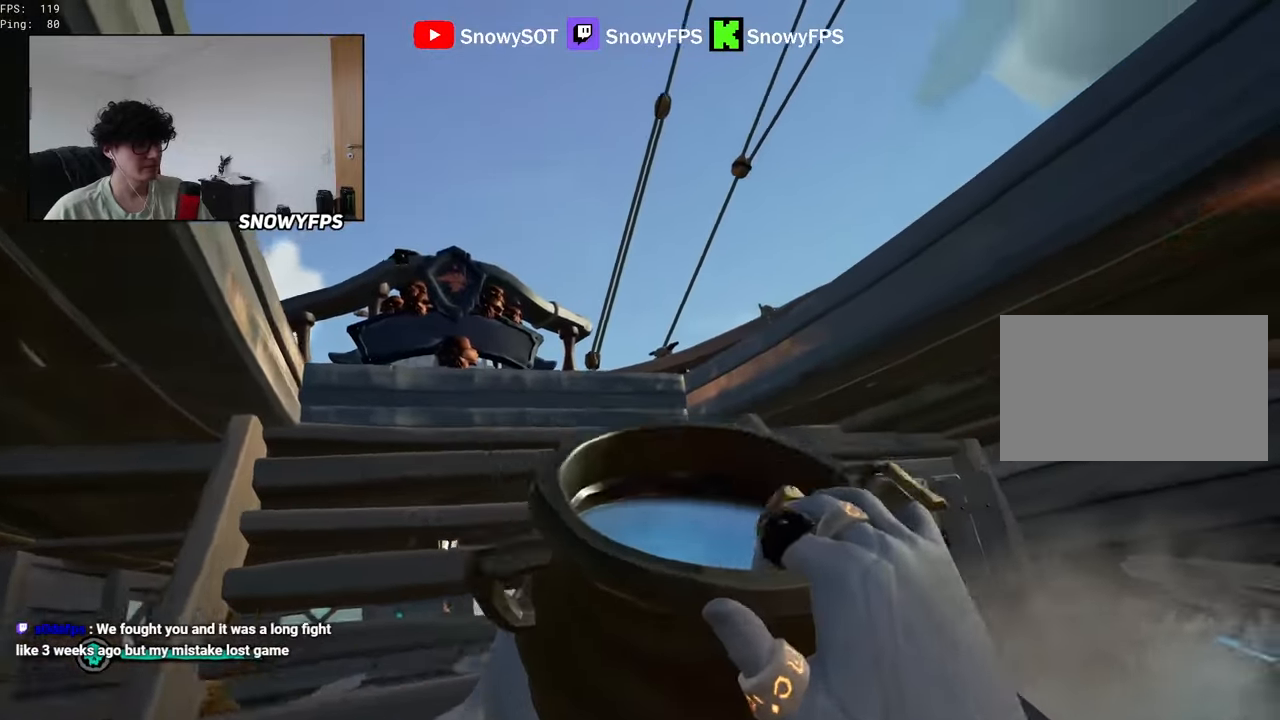
{"keys": ["s"], "mouse": [], "mouse_move": "still", "events": [[83, "a", "down"], [133, "mouse_left", "down"], [217, "a", "up"], [317, "w", "up"], [417, "mouse_left", "up"], [450, "s", "down"]]}
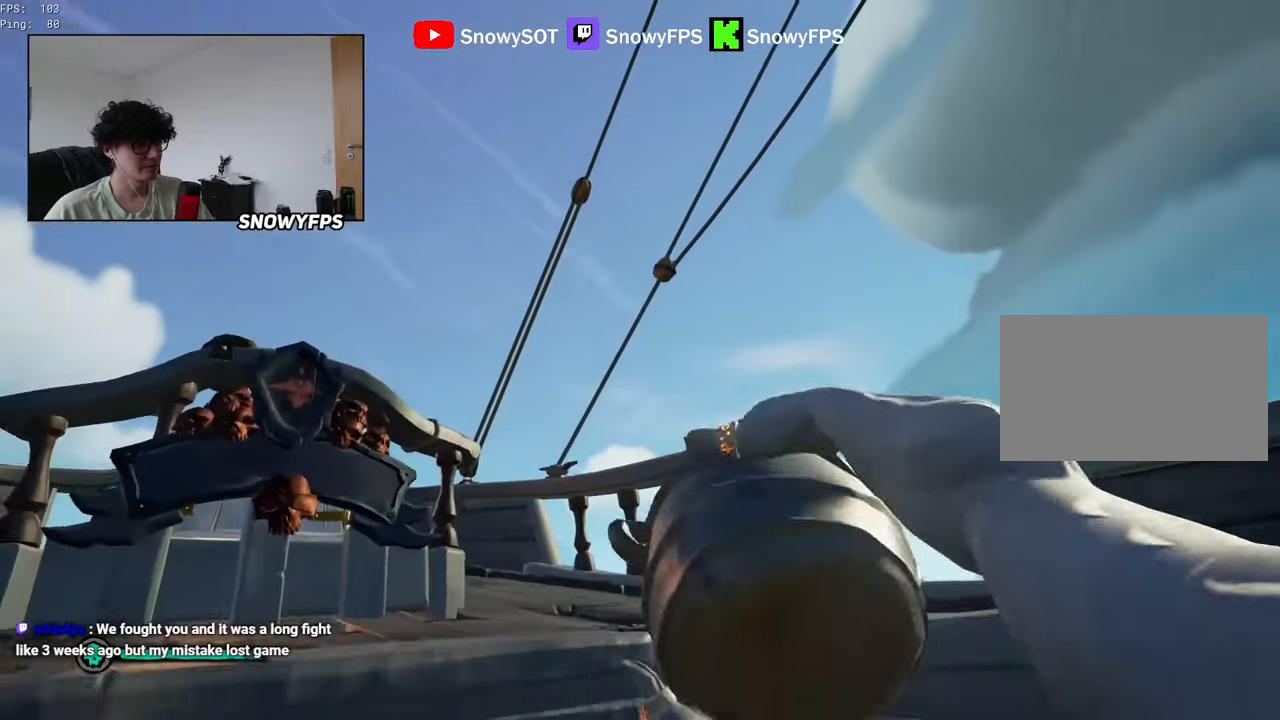
{"keys": ["a", "w"], "mouse": [], "mouse_move": "down", "events": [[283, "a", "down"], [333, "s", "up"], [483, "w", "down"]]}
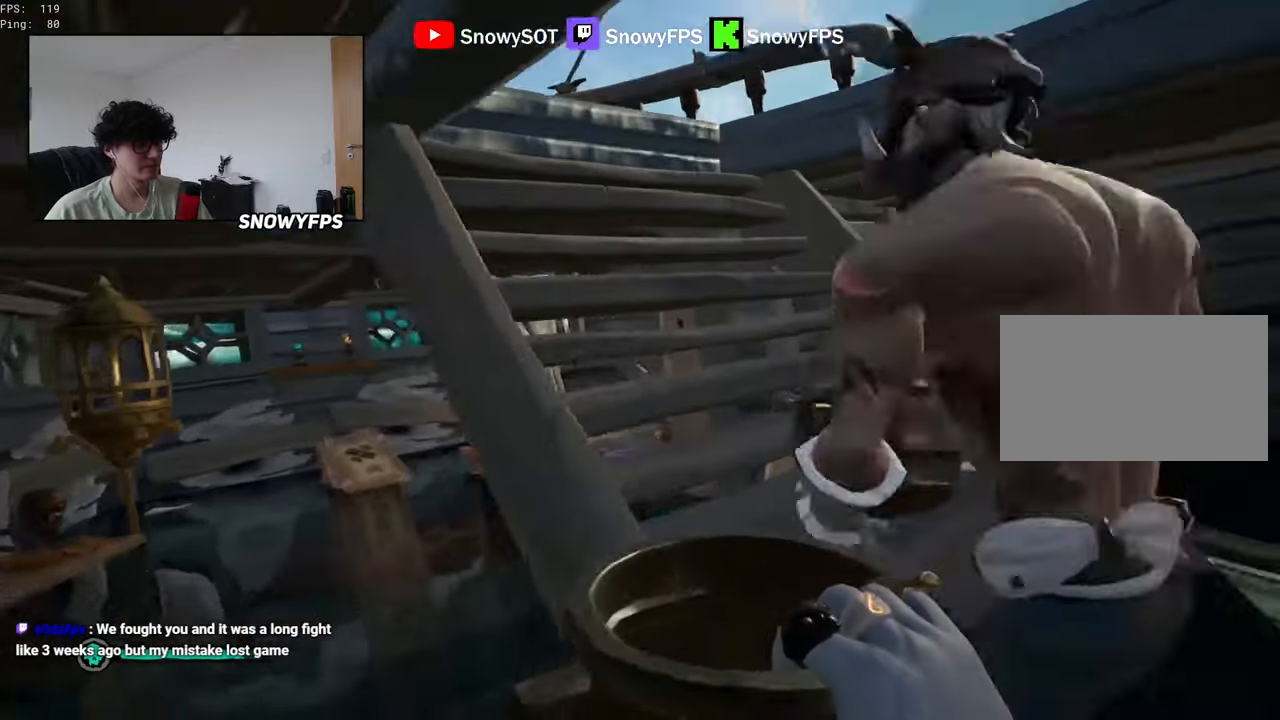
{"keys": ["a", "w"], "mouse": [], "mouse_move": "still", "events": [[300, "5", "down"], [350, "5", "up"]]}
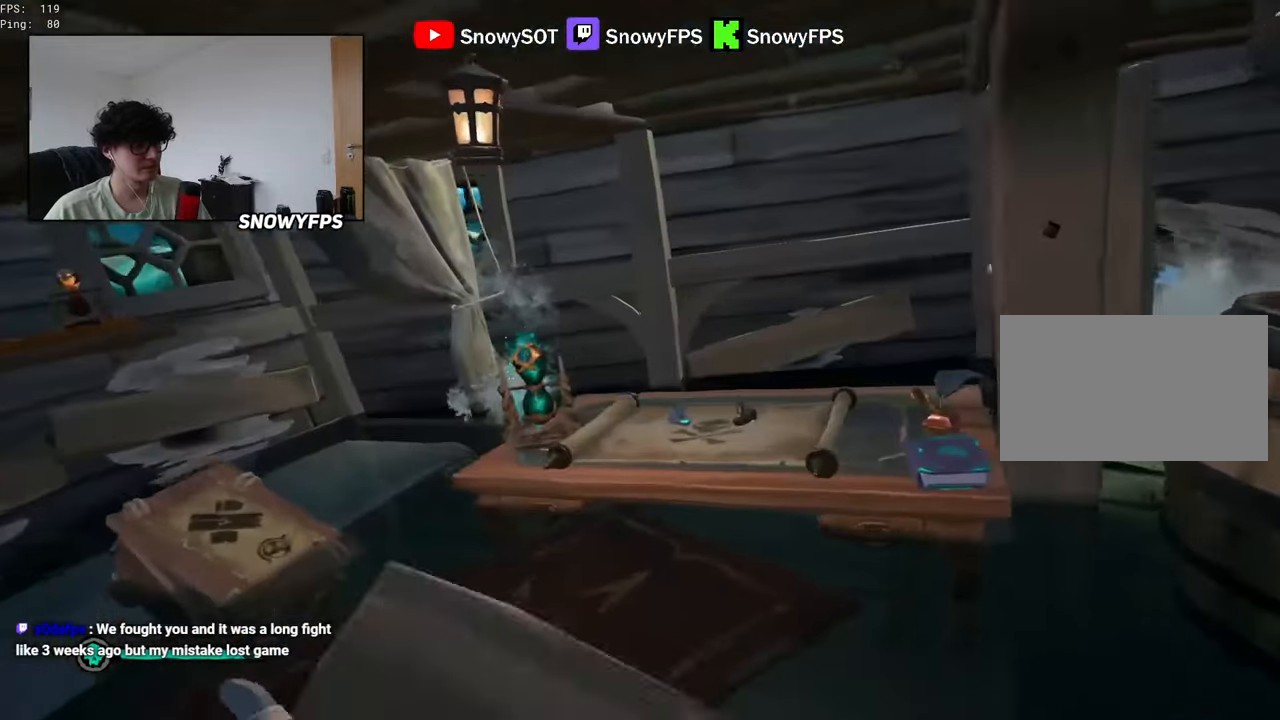
{"keys": [], "mouse": [], "mouse_move": "still", "events": [[450, "a", "up"], [450, "w", "up"]]}
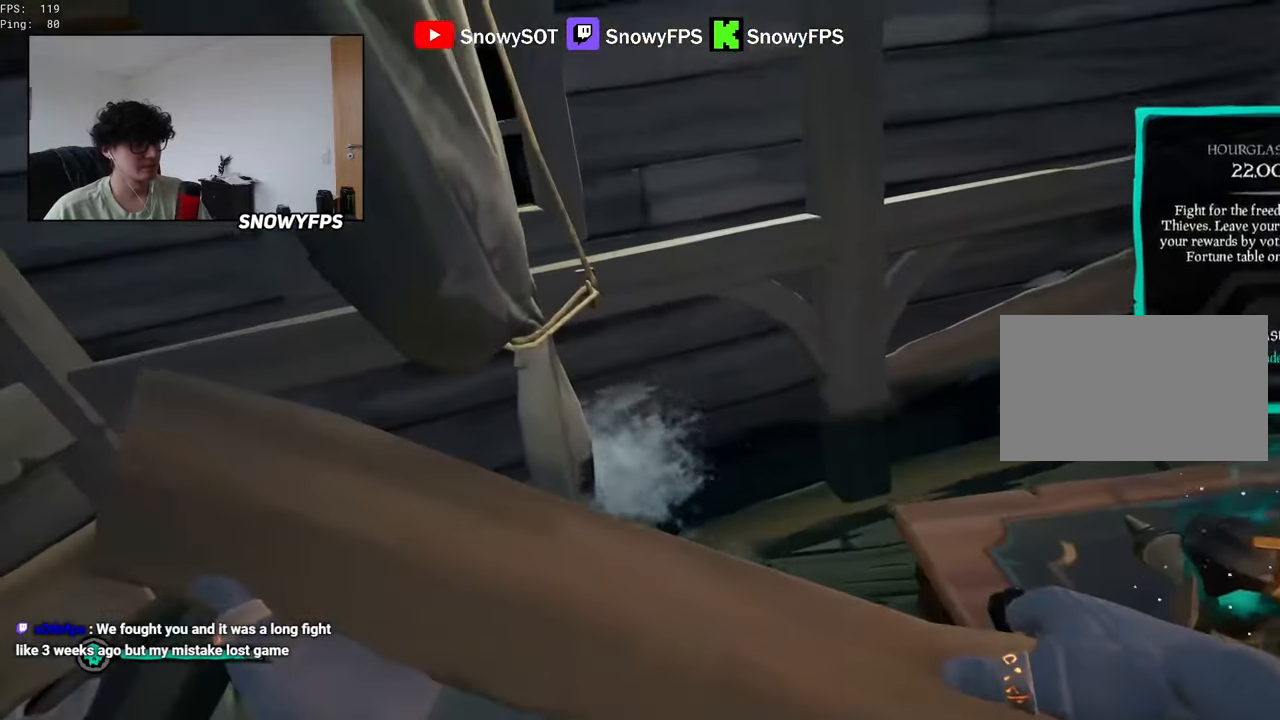
{"keys": ["w"], "mouse": ["left"], "mouse_move": "still", "events": [[50, "mouse_left", "down"], [200, "mouse_left", "up"], [283, "mouse_left", "down"], [333, "w", "down"], [383, "mouse_left", "up"], [467, "mouse_left", "down"]]}
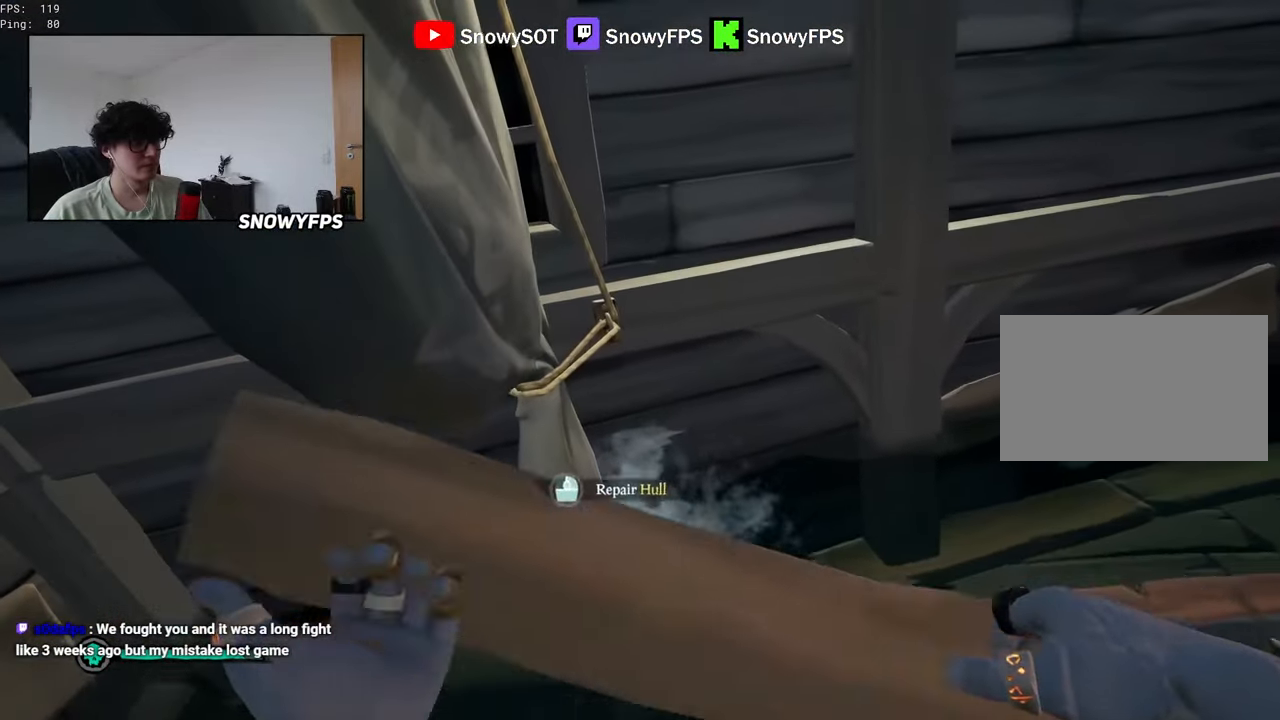
{"keys": [], "mouse": [], "mouse_move": "still", "events": [[17, "w", "up"], [117, "mouse_left", "up"], [167, "q", "down"], [483, "q", "up"]]}
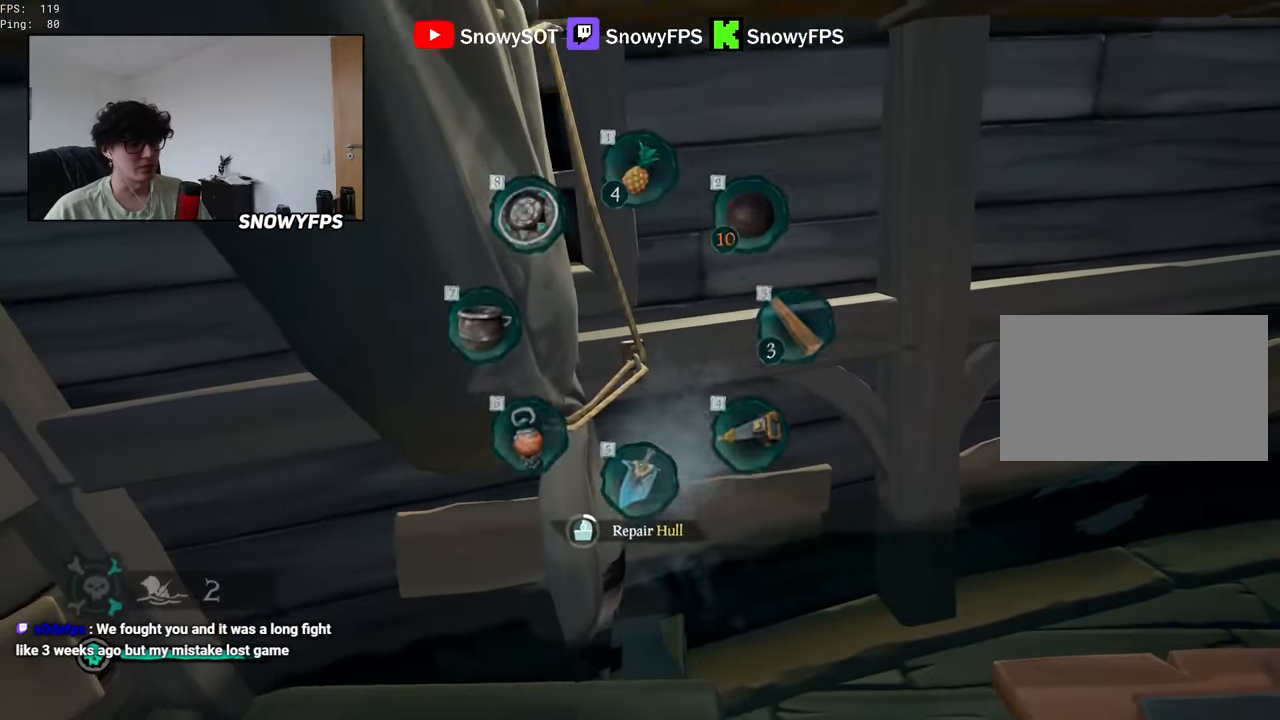
{"keys": [], "mouse": [], "mouse_move": "still", "events": []}
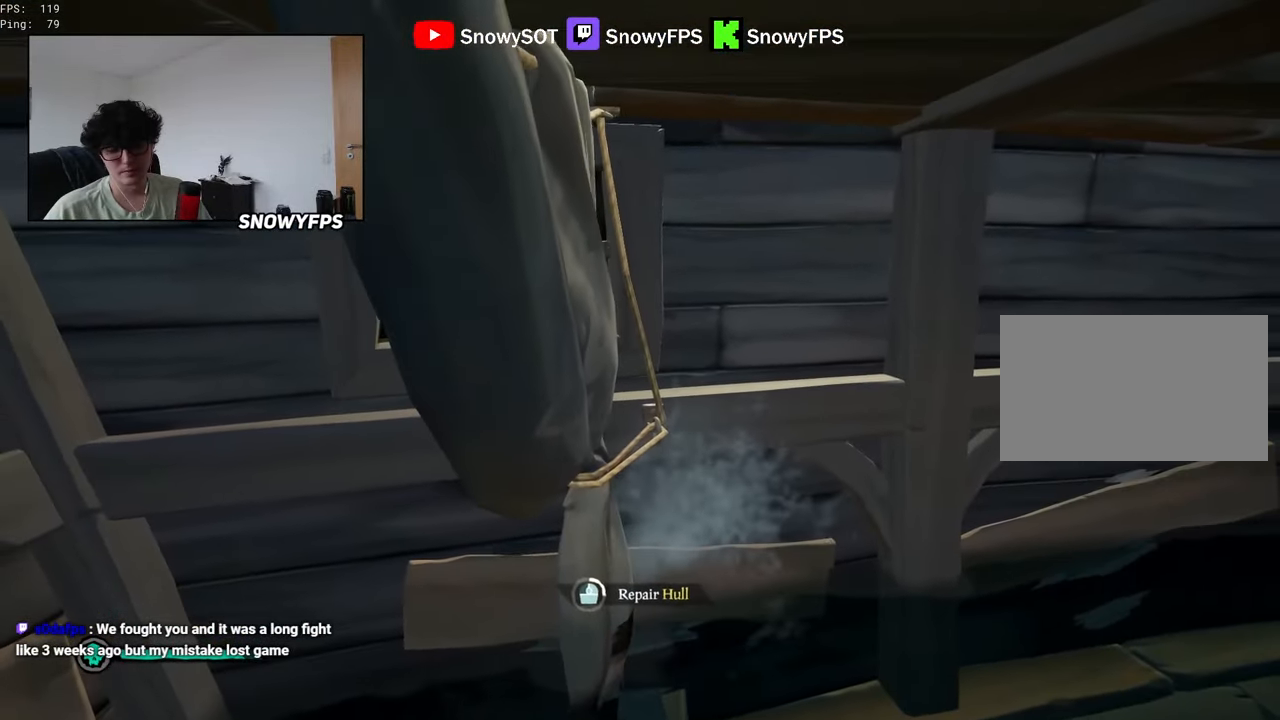
{"keys": [], "mouse": [], "mouse_move": "left", "events": []}
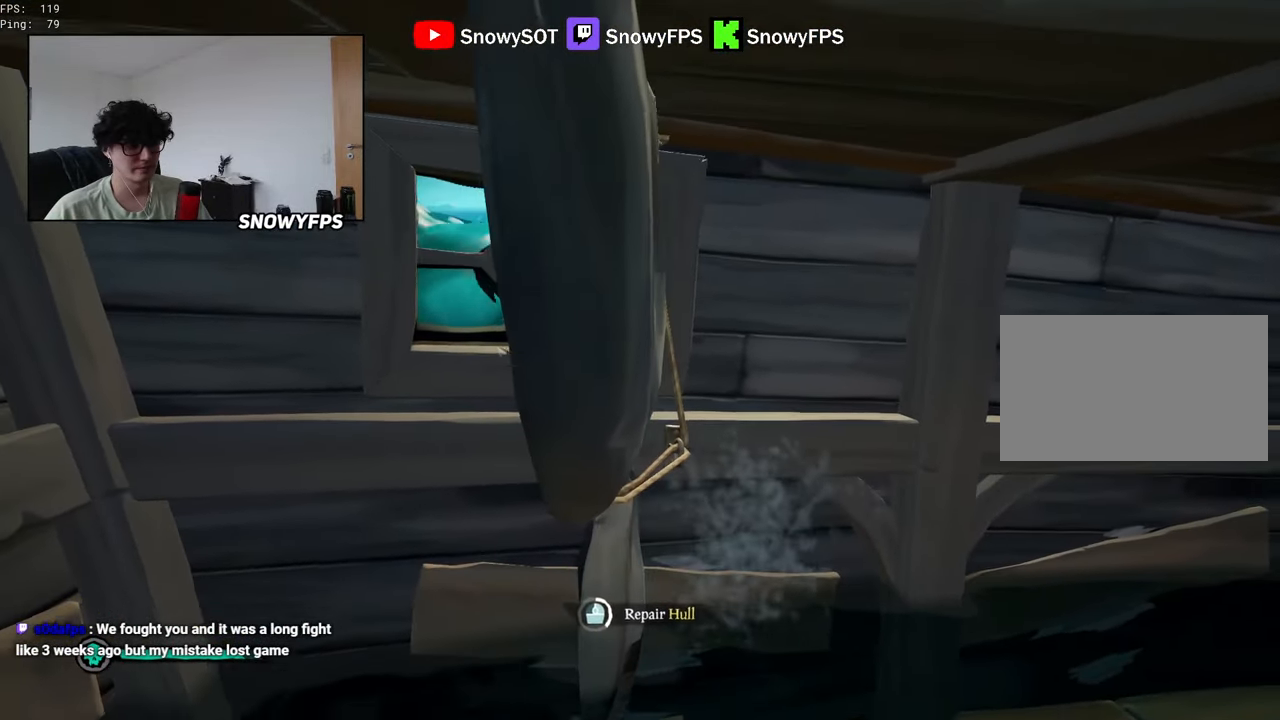
{"keys": [], "mouse": [], "mouse_move": "still", "events": []}
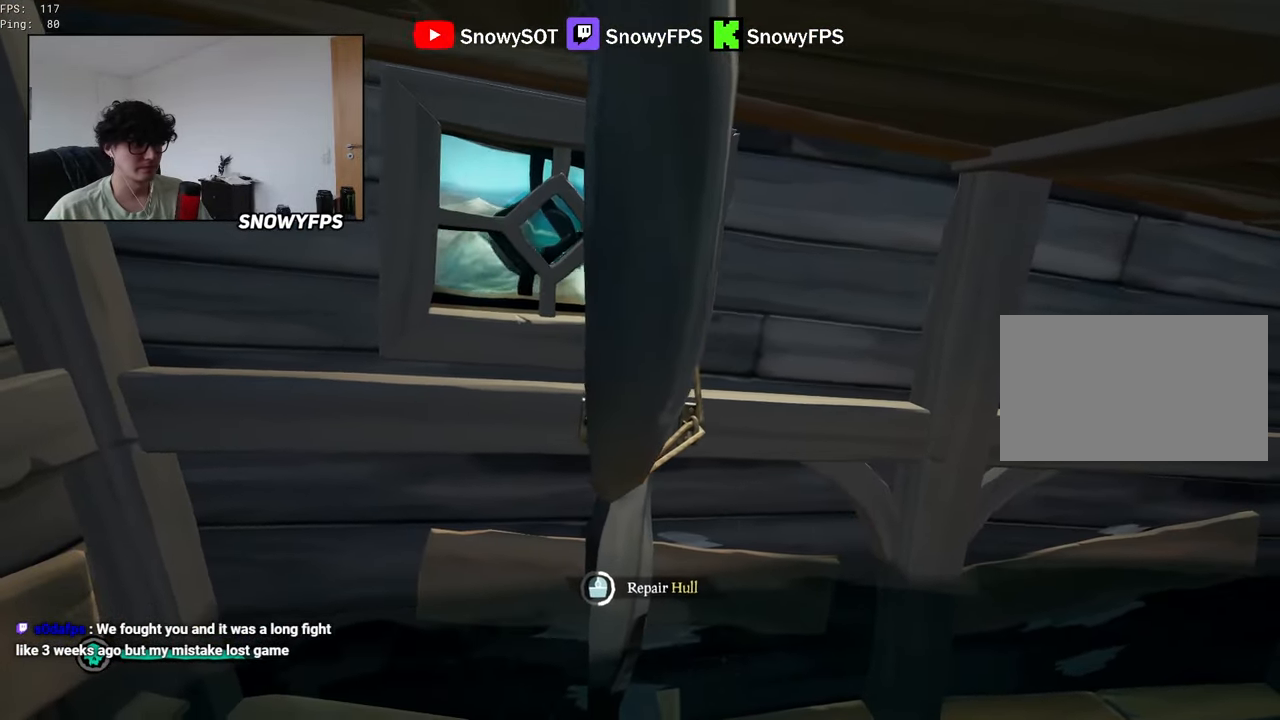
{"keys": [], "mouse": [], "mouse_move": "still", "events": []}
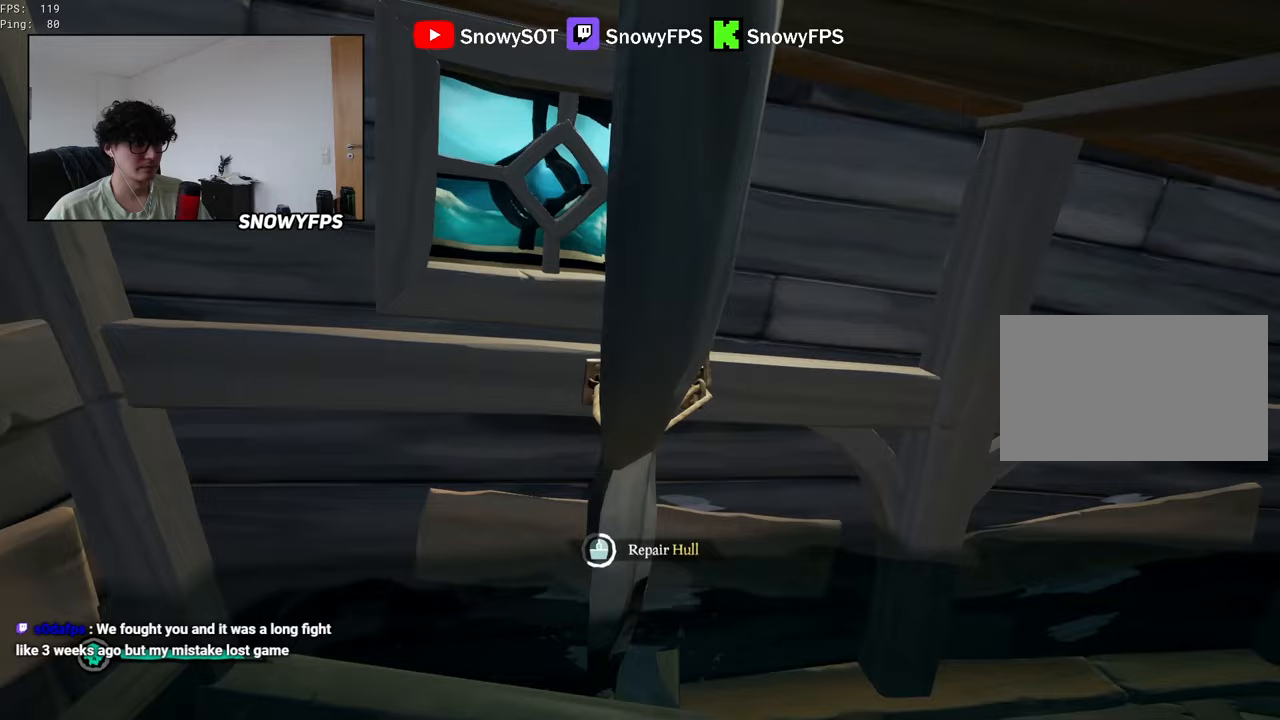
{"keys": [], "mouse": [], "mouse_move": "still", "events": []}
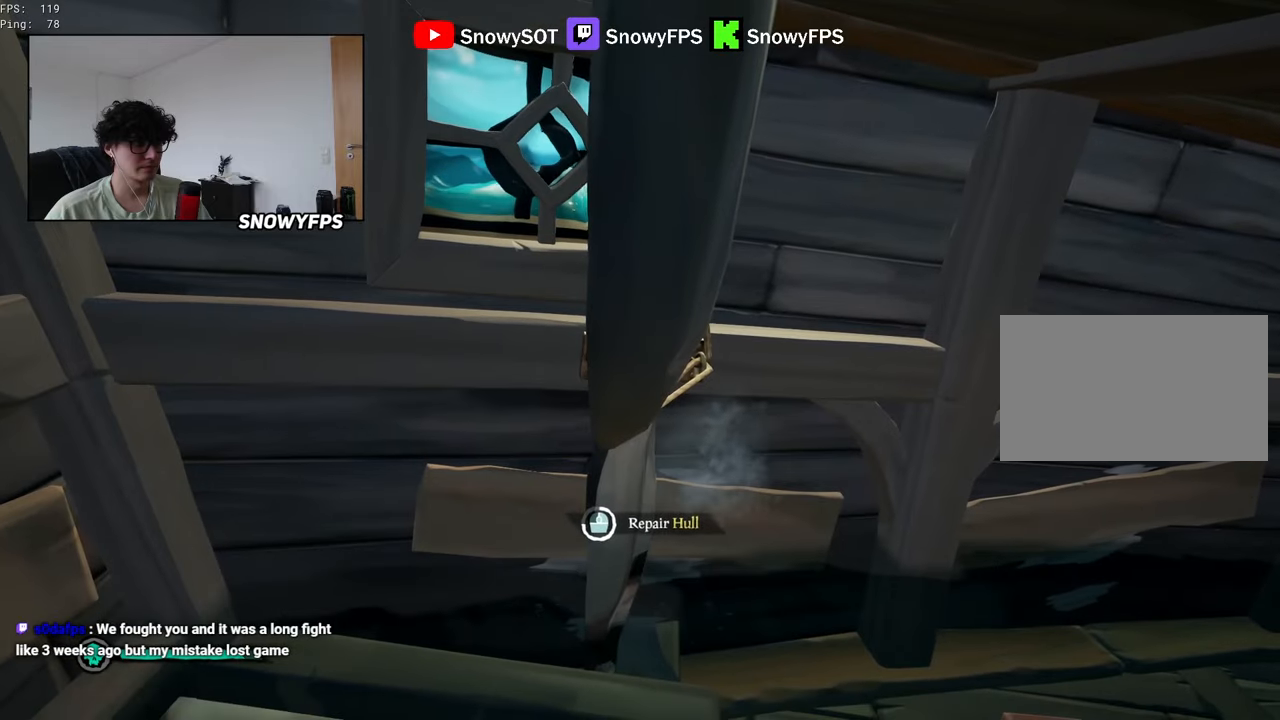
{"keys": [], "mouse": [], "mouse_move": "still", "events": []}
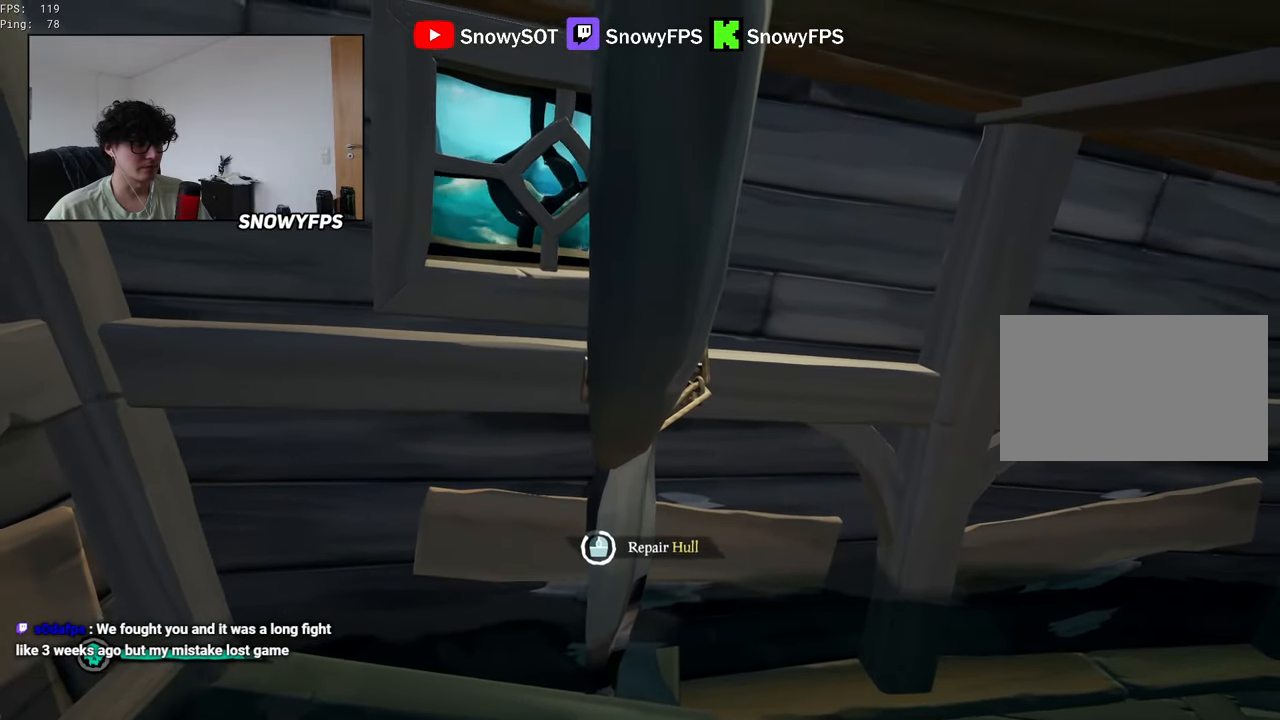
{"keys": ["d"], "mouse": [], "mouse_move": "still", "events": [[450, "d", "down"], [450, "s", "down"], [500, "s", "up"]]}
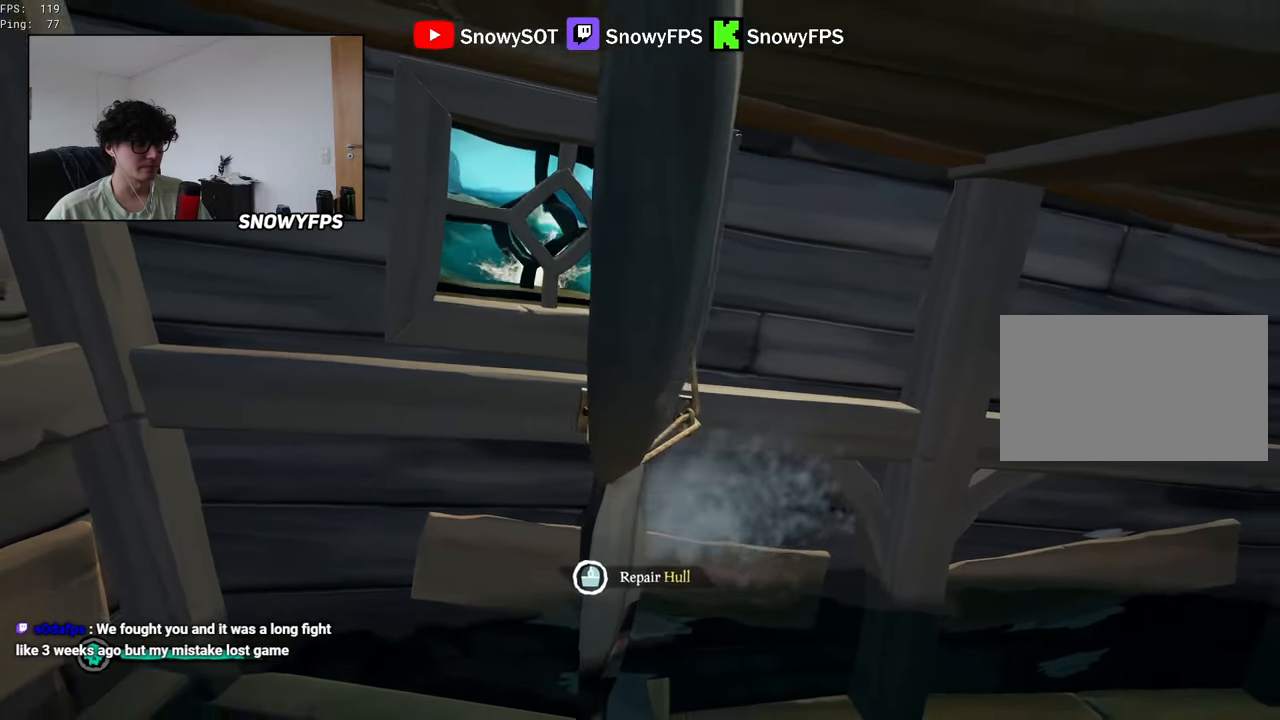
{"keys": ["w"], "mouse": [], "mouse_move": "still", "events": [[150, "w", "down"], [233, "d", "up"]]}
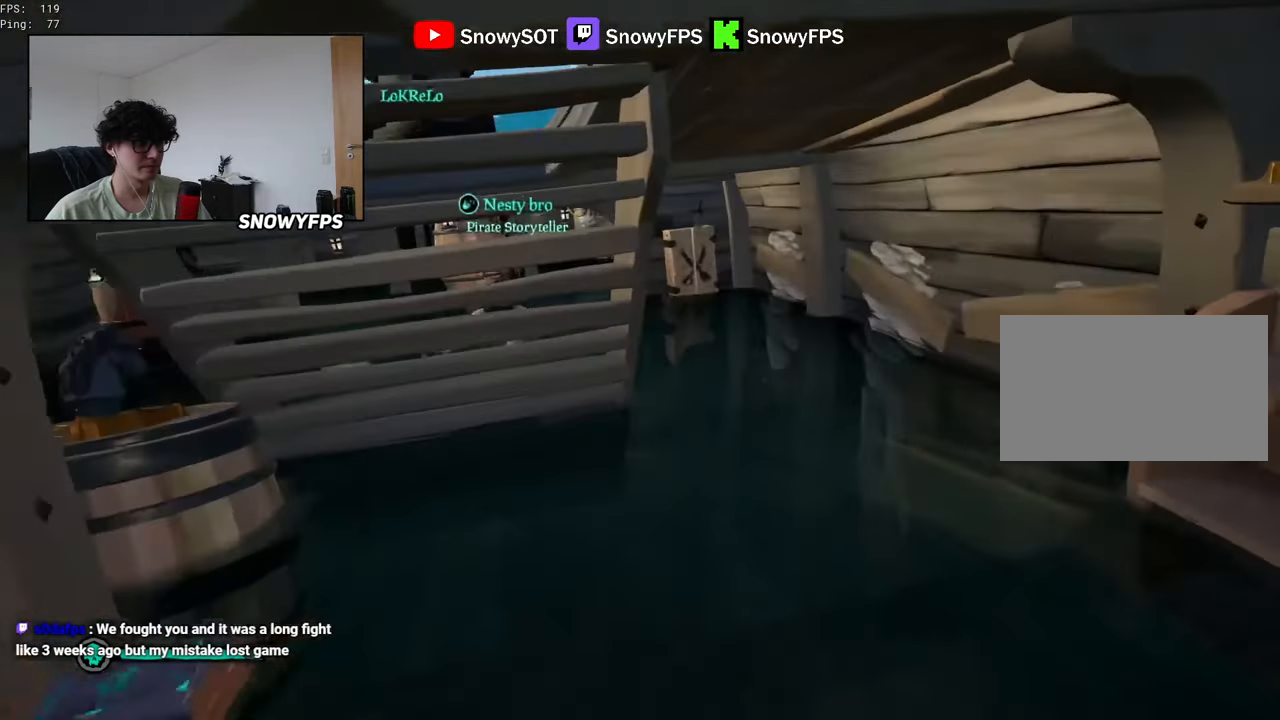
{"keys": ["w"], "mouse": ["left"], "mouse_move": "left", "events": [[17, "mouse_left", "down"], [67, "d", "down"], [300, "d", "up"], [300, "mouse_left", "up"], [350, "mouse_left", "down"]]}
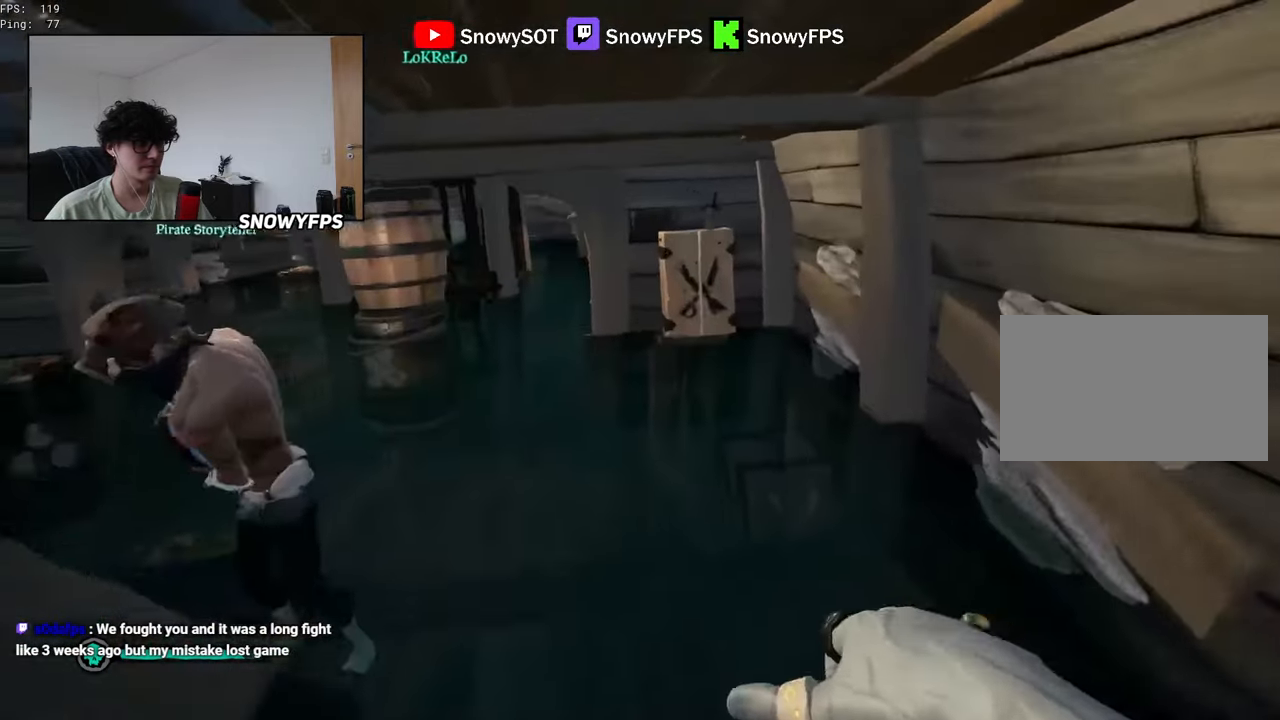
{"keys": ["a", "w"], "mouse": [], "mouse_move": "left", "events": [[83, "shift", "down"], [133, "mouse_left", "up"], [183, "shift", "up"], [467, "a", "down"]]}
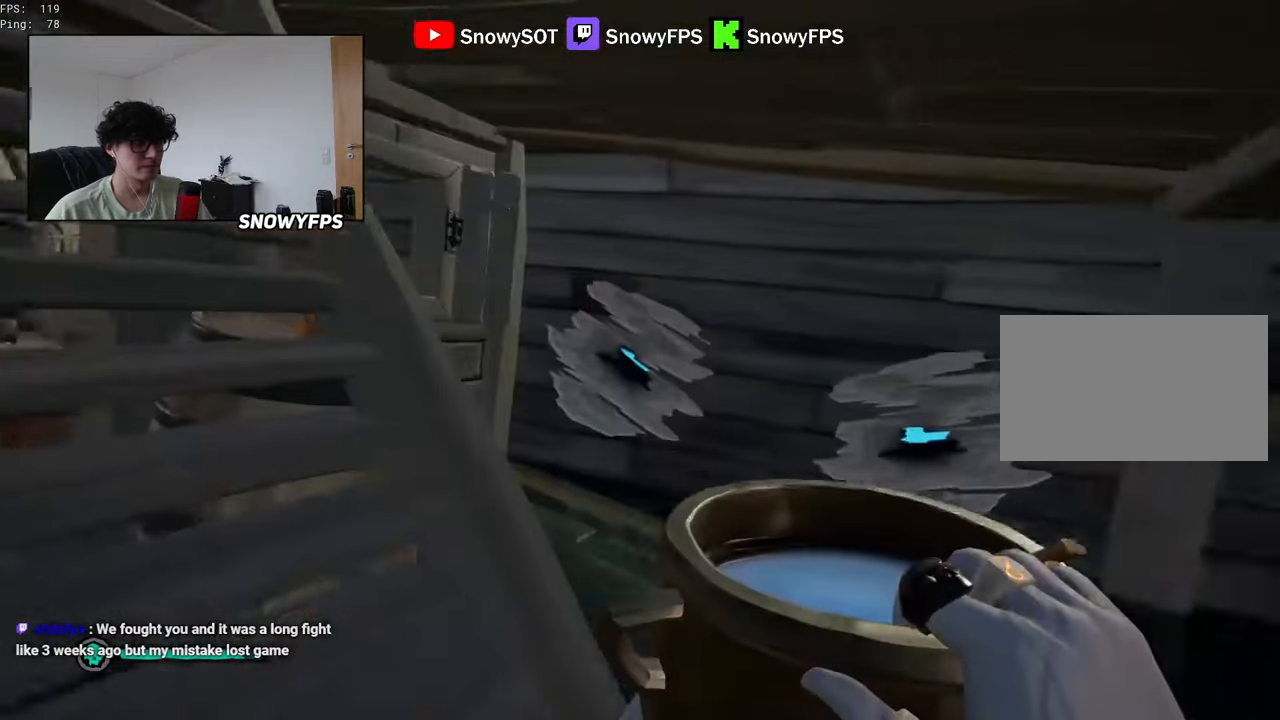
{"keys": ["s"], "mouse": ["left"], "mouse_move": "right", "events": [[233, "w", "up"], [283, "space", "down"], [383, "s", "down"], [433, "a", "up"], [433, "mouse_left", "down"], [433, "space", "up"]]}
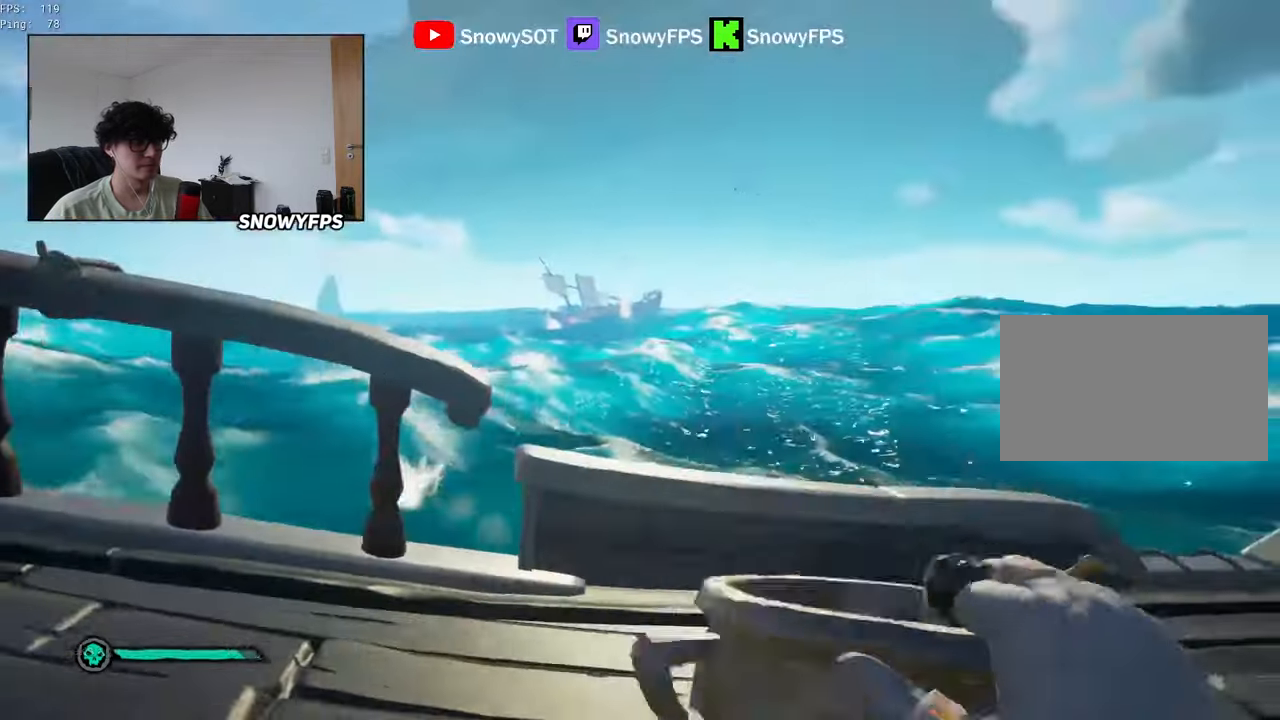
{"keys": ["a", "s"], "mouse": [], "mouse_move": "still", "events": [[67, "mouse_left", "up"], [117, "mouse_left", "down"], [217, "mouse_left", "up"], [250, "a", "down"], [250, "mouse_left", "down"], [350, "mouse_left", "up"]]}
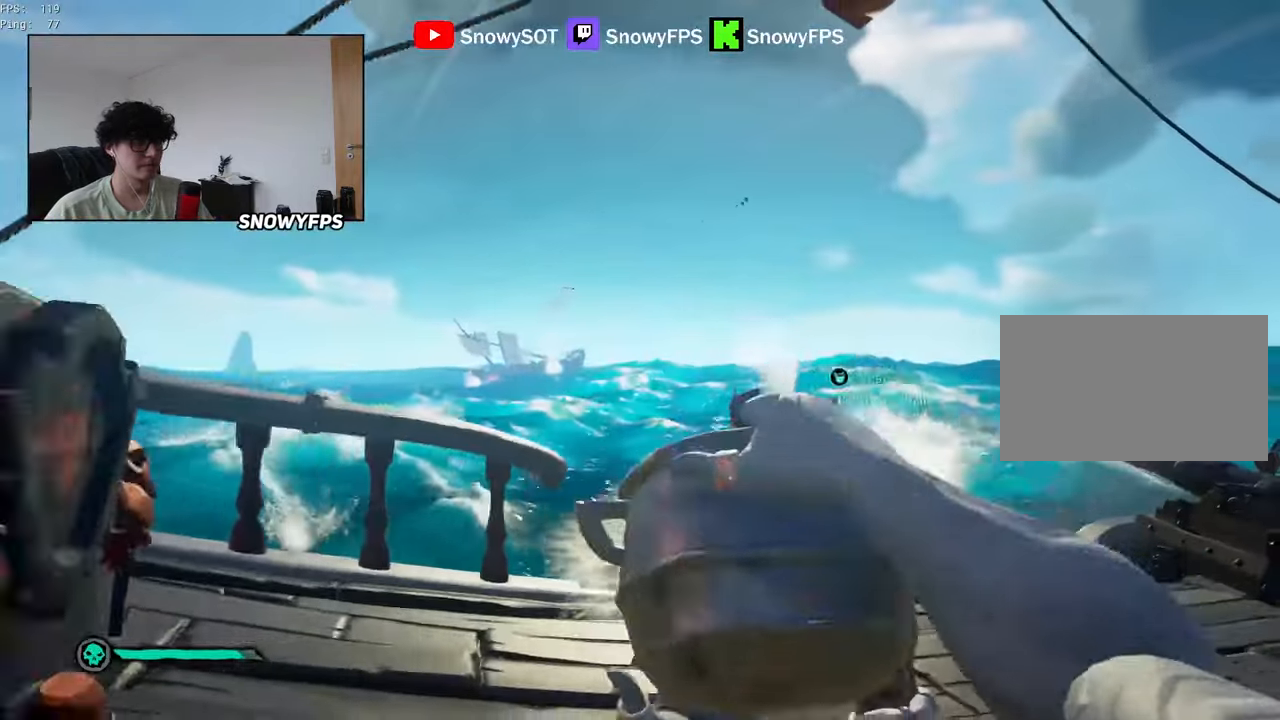
{"keys": ["a", "w"], "mouse": [], "mouse_move": "still", "events": [[217, "s", "up"], [417, "w", "down"]]}